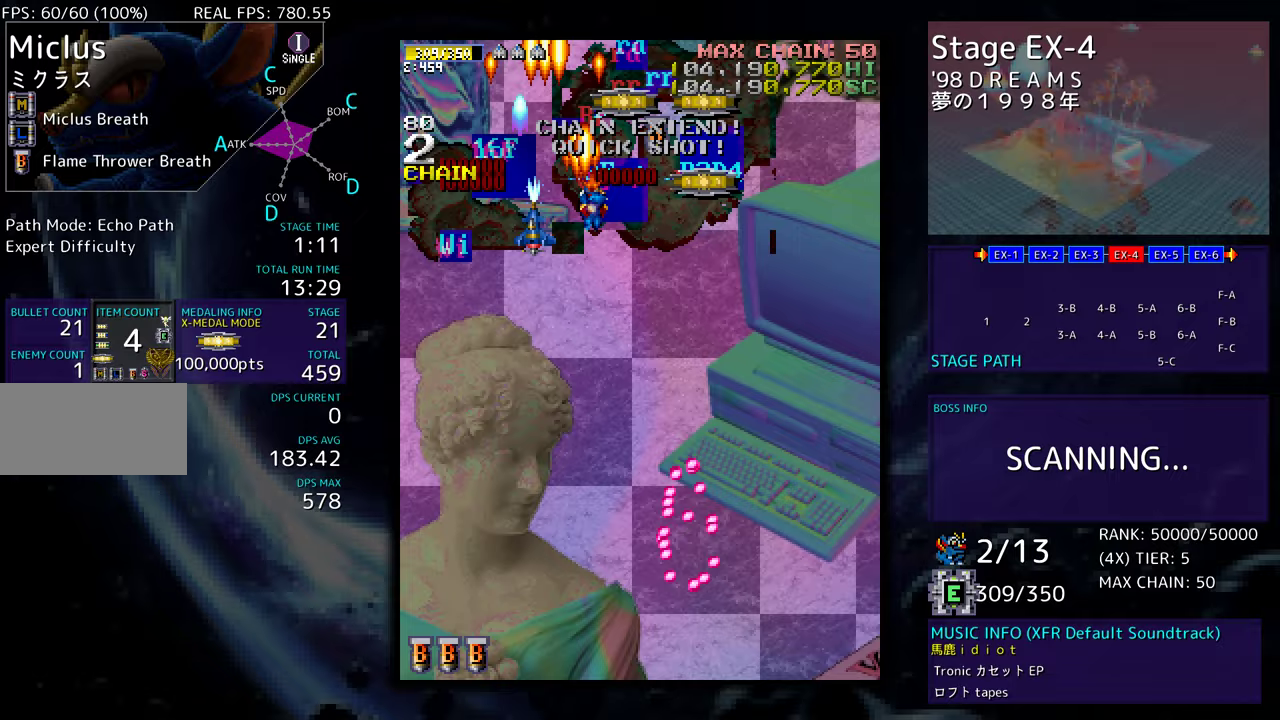
Gameplay with a controller; each line is a JSON object with the inputs held at the frame after it. "events" lists button and stick changes between this image and that frame as [ms after this image, input, new state], when the widget could be followed in between. Not read: L3 R3 other_buttons.
{"buttons": ["DPAD_DOWN", "DPAD_RIGHT"], "events": [[200, "DPAD_UP", "down"], [217, "DPAD_RIGHT", "up"], [350, "DPAD_RIGHT", "down"], [367, "DPAD_UP", "up"], [467, "DPAD_DOWN", "down"]]}
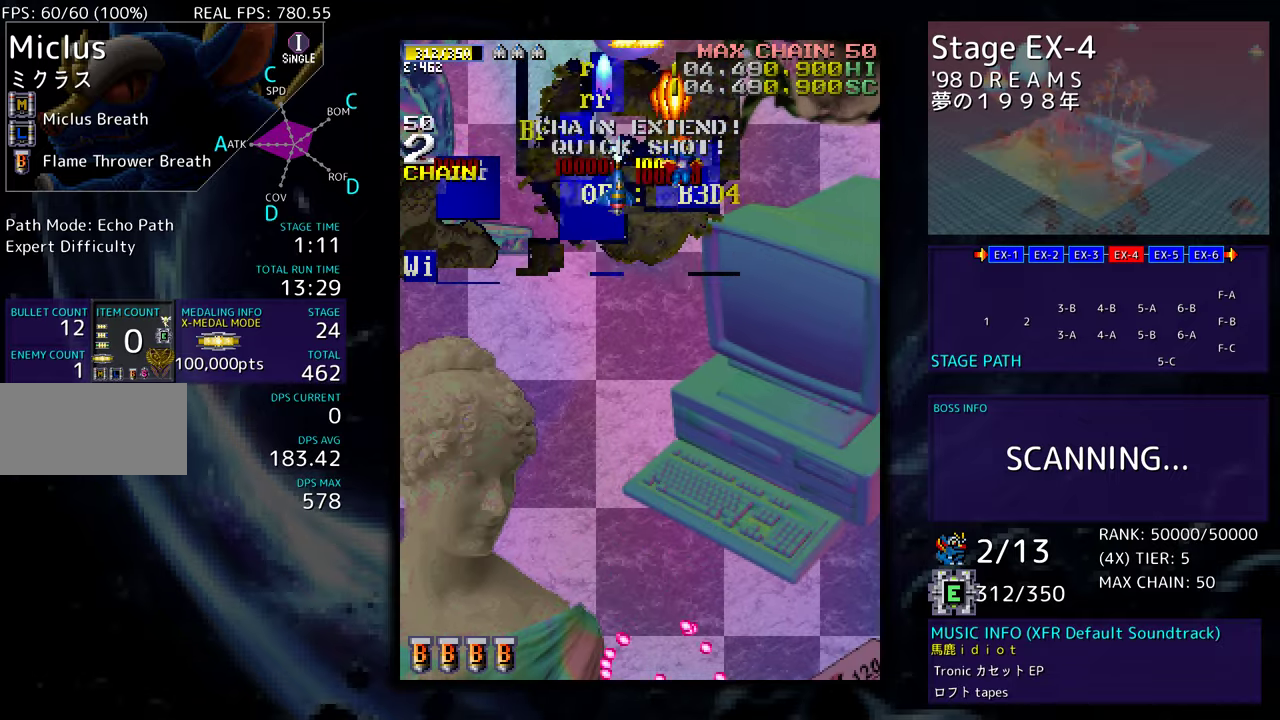
{"buttons": ["DPAD_DOWN", "DPAD_LEFT"], "events": [[467, "DPAD_RIGHT", "up"], [483, "DPAD_LEFT", "down"]]}
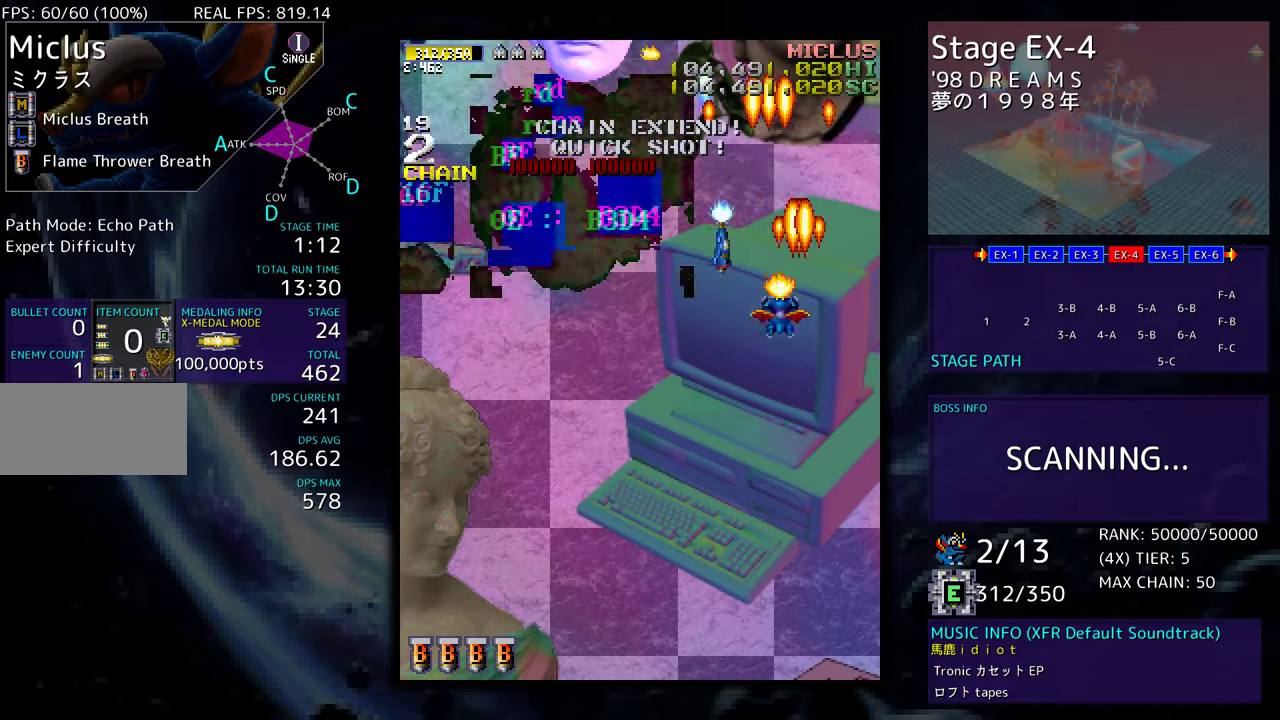
{"buttons": ["DPAD_LEFT"], "events": [[233, "DPAD_DOWN", "up"], [400, "DPAD_UP", "down"], [483, "DPAD_UP", "up"]]}
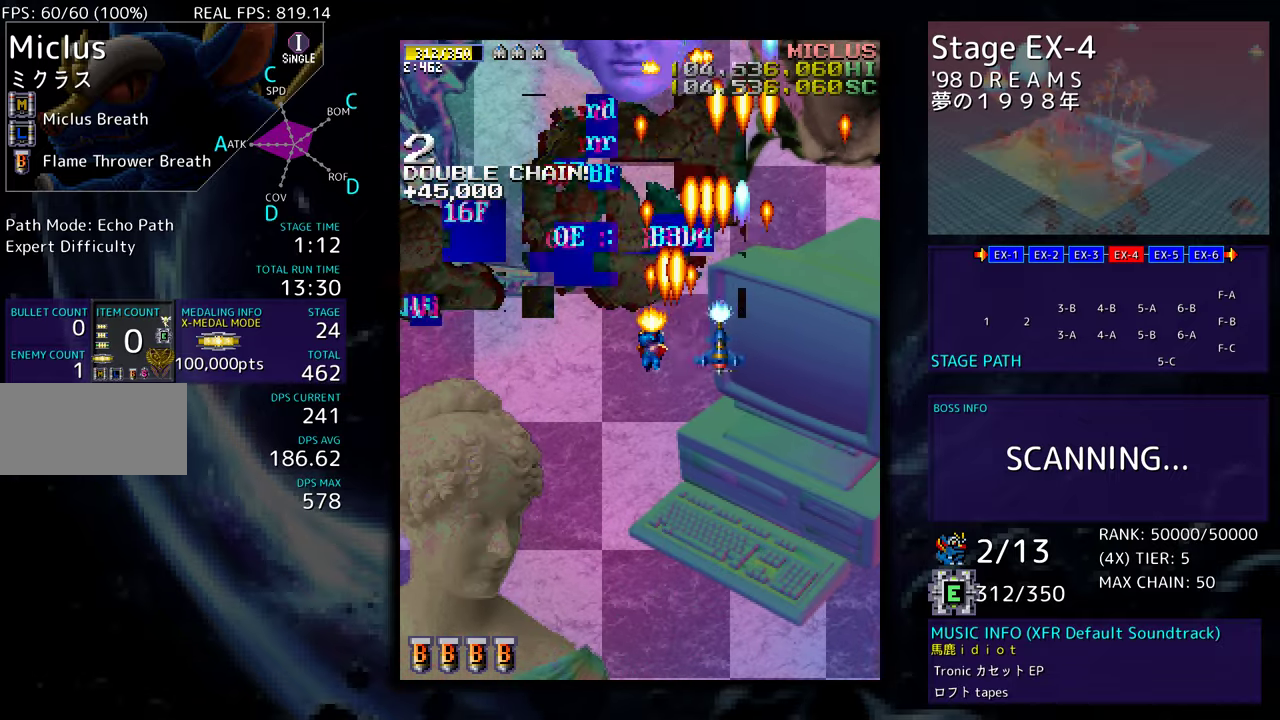
{"buttons": ["DPAD_UP"], "events": [[33, "DPAD_LEFT", "up"], [100, "DPAD_DOWN", "down"], [200, "DPAD_DOWN", "up"], [250, "DPAD_DOWN", "down"], [333, "DPAD_DOWN", "up"], [500, "DPAD_UP", "down"]]}
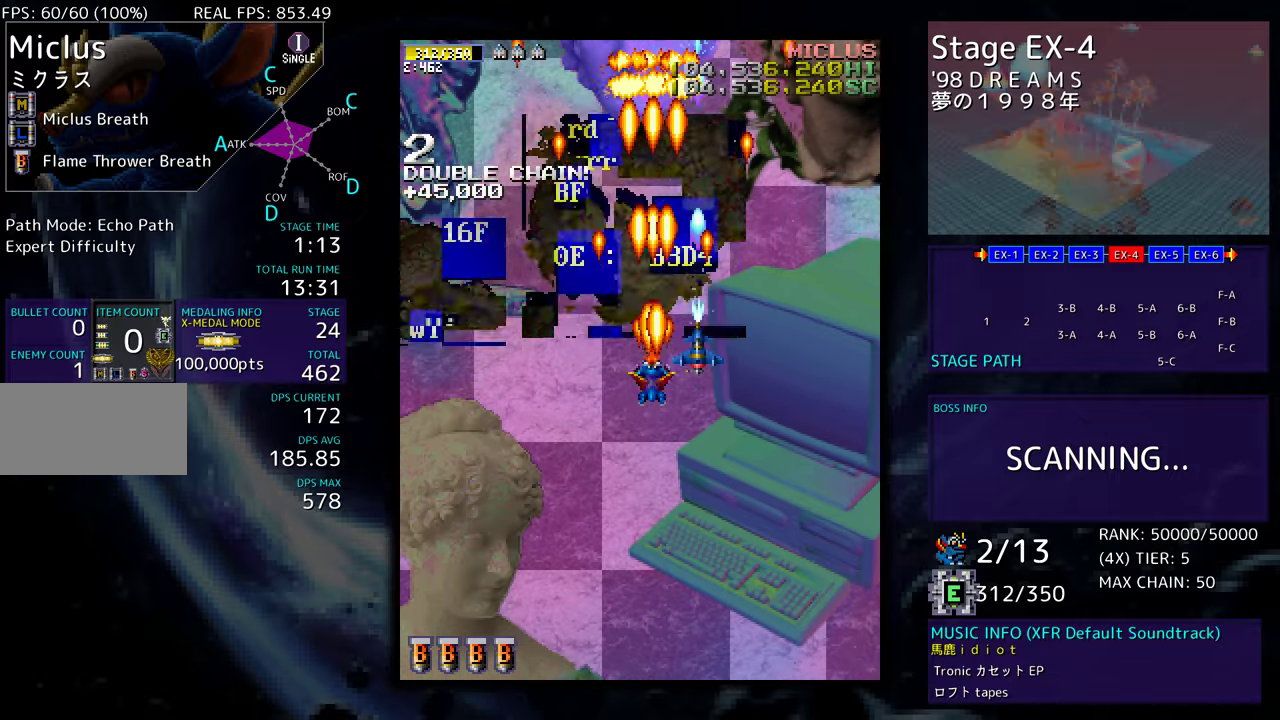
{"buttons": [], "events": [[33, "DPAD_LEFT", "down"], [117, "DPAD_LEFT", "up"], [167, "DPAD_UP", "up"], [250, "DPAD_DOWN", "down"], [333, "DPAD_DOWN", "up"]]}
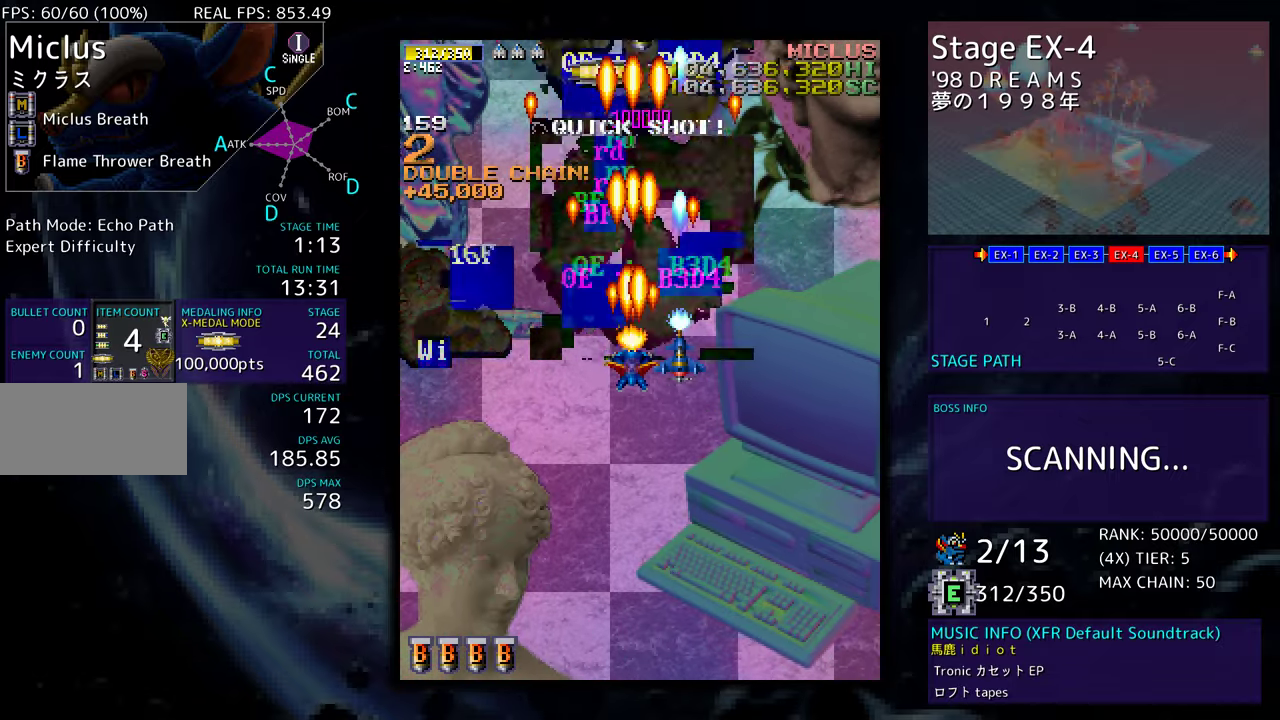
{"buttons": ["DPAD_DOWN", "DPAD_RIGHT"], "events": [[17, "DPAD_LEFT", "down"], [250, "DPAD_LEFT", "up"], [250, "DPAD_UP", "down"], [267, "DPAD_RIGHT", "down"], [267, "DPAD_UP", "up"], [383, "DPAD_DOWN", "down"]]}
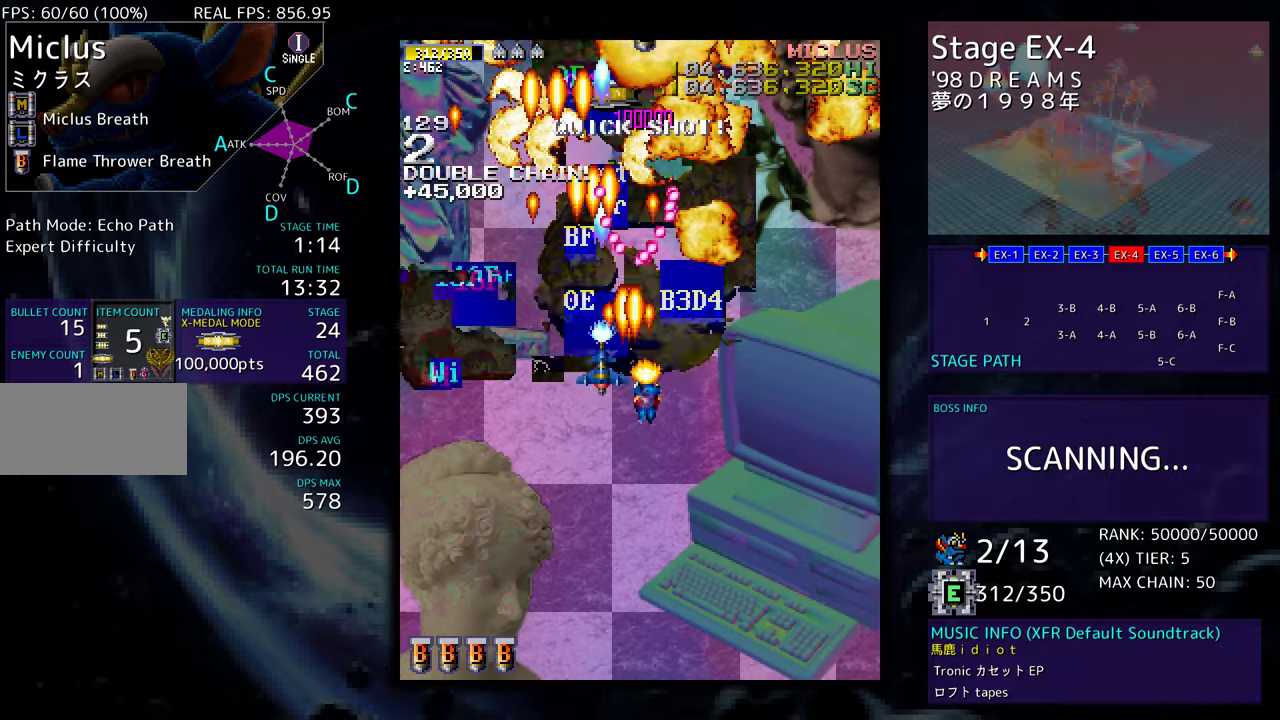
{"buttons": ["DPAD_UP"], "events": [[117, "DPAD_DOWN", "up"], [167, "DPAD_UP", "down"], [417, "DPAD_RIGHT", "up"]]}
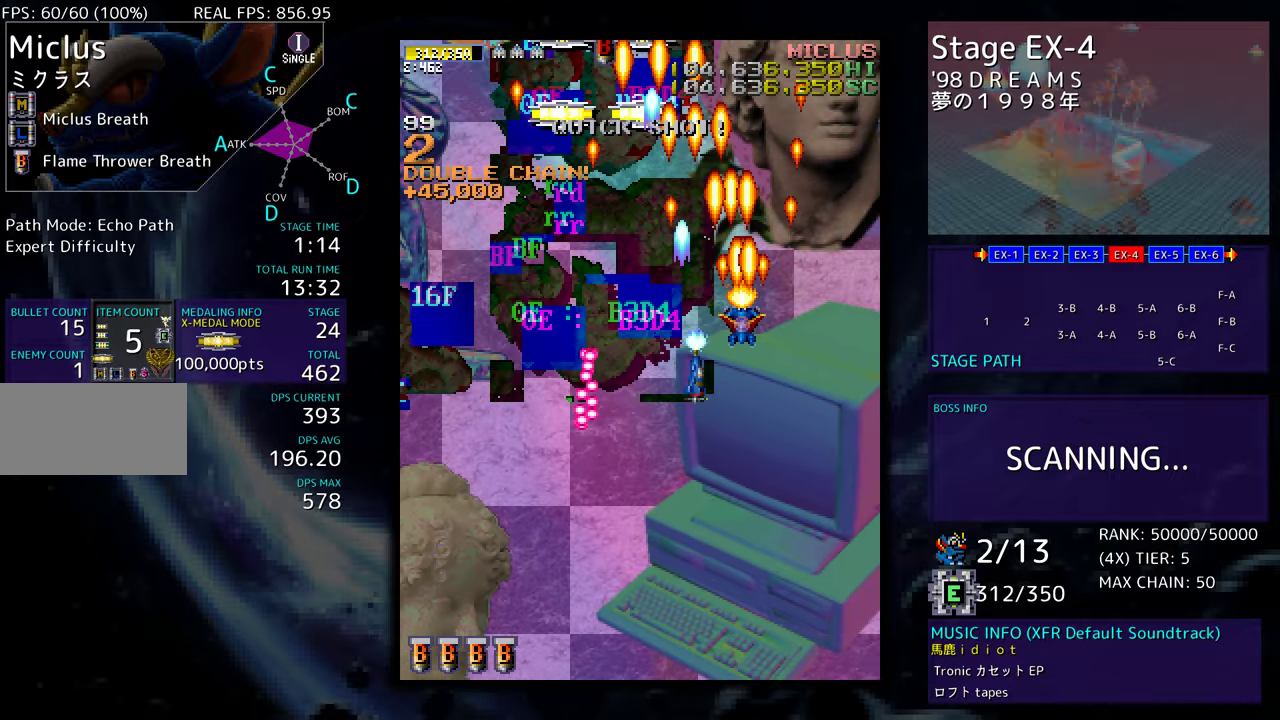
{"buttons": ["DPAD_UP"], "events": [[33, "DPAD_LEFT", "down"], [383, "DPAD_LEFT", "up"]]}
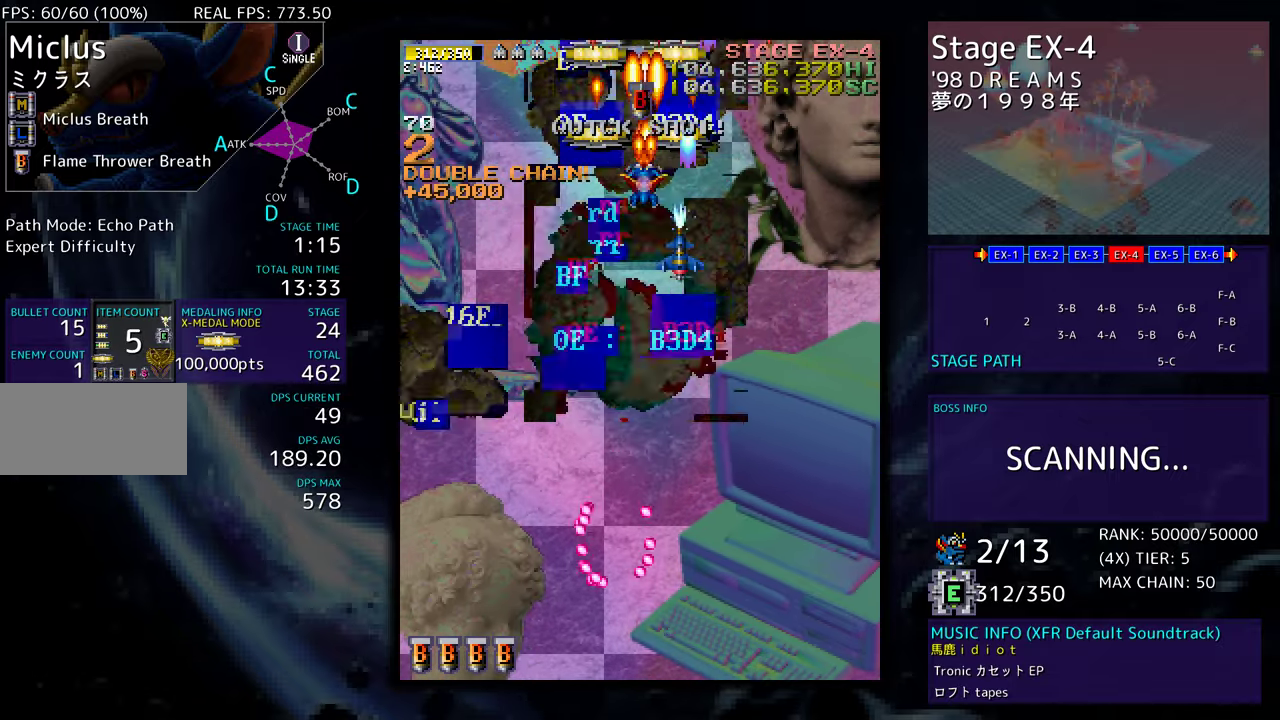
{"buttons": ["DPAD_DOWN", "DPAD_RIGHT"], "events": [[383, "DPAD_RIGHT", "down"], [383, "DPAD_UP", "up"], [433, "DPAD_DOWN", "down"]]}
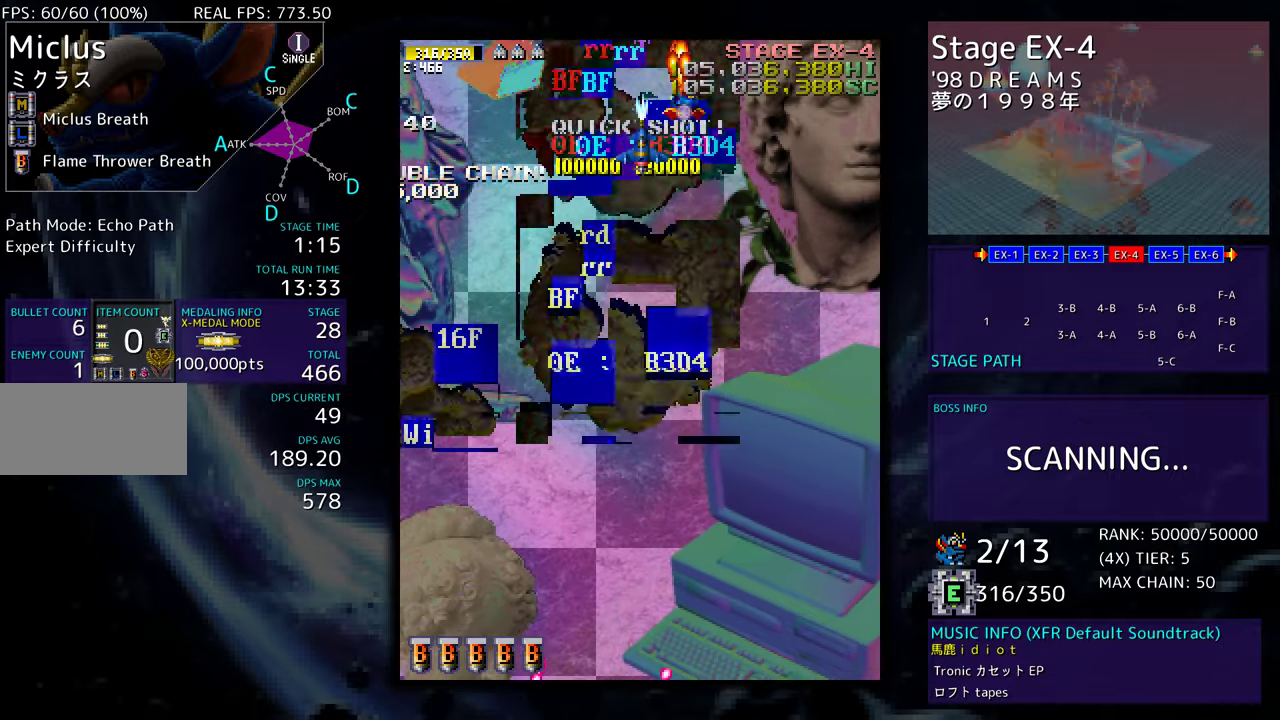
{"buttons": ["DPAD_DOWN"], "events": [[33, "DPAD_RIGHT", "up"]]}
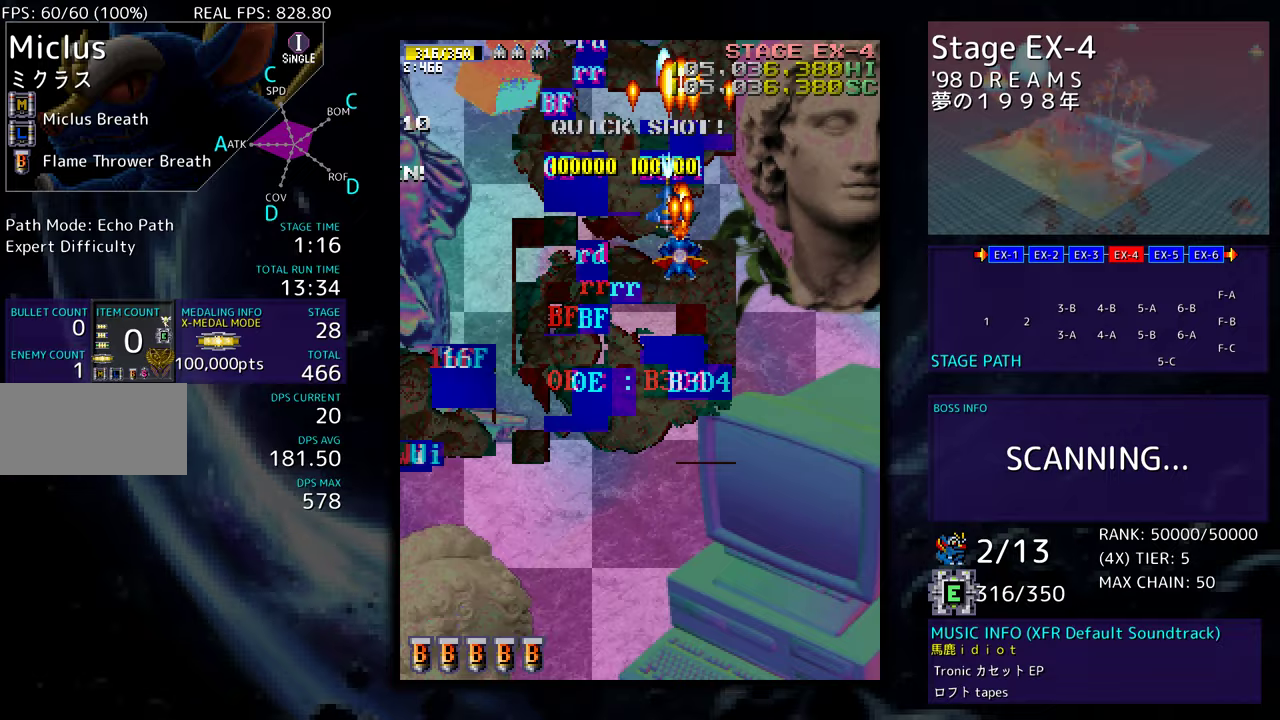
{"buttons": ["DPAD_DOWN", "DPAD_LEFT"], "events": [[17, "DPAD_DOWN", "up"], [17, "DPAD_RIGHT", "down"], [67, "DPAD_UP", "down"], [317, "DPAD_DOWN", "down"], [317, "DPAD_RIGHT", "up"], [317, "DPAD_UP", "up"], [350, "DPAD_LEFT", "down"]]}
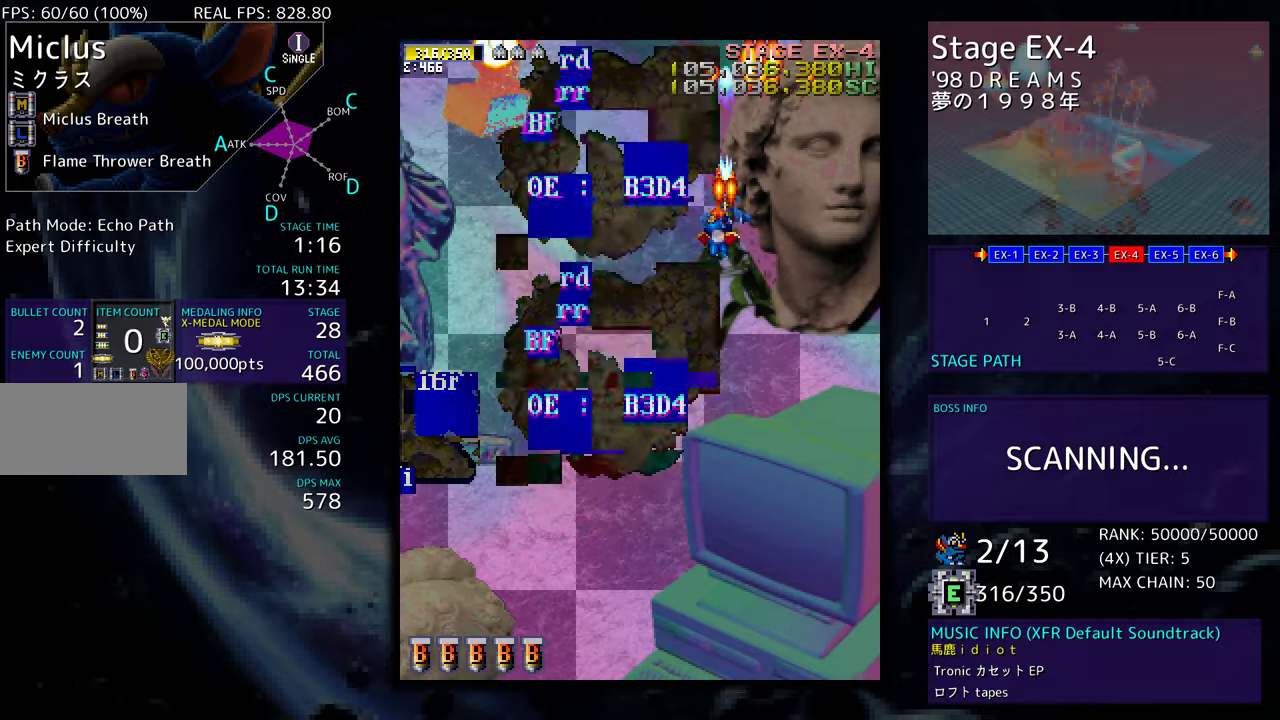
{"buttons": ["DPAD_DOWN", "DPAD_LEFT"], "events": []}
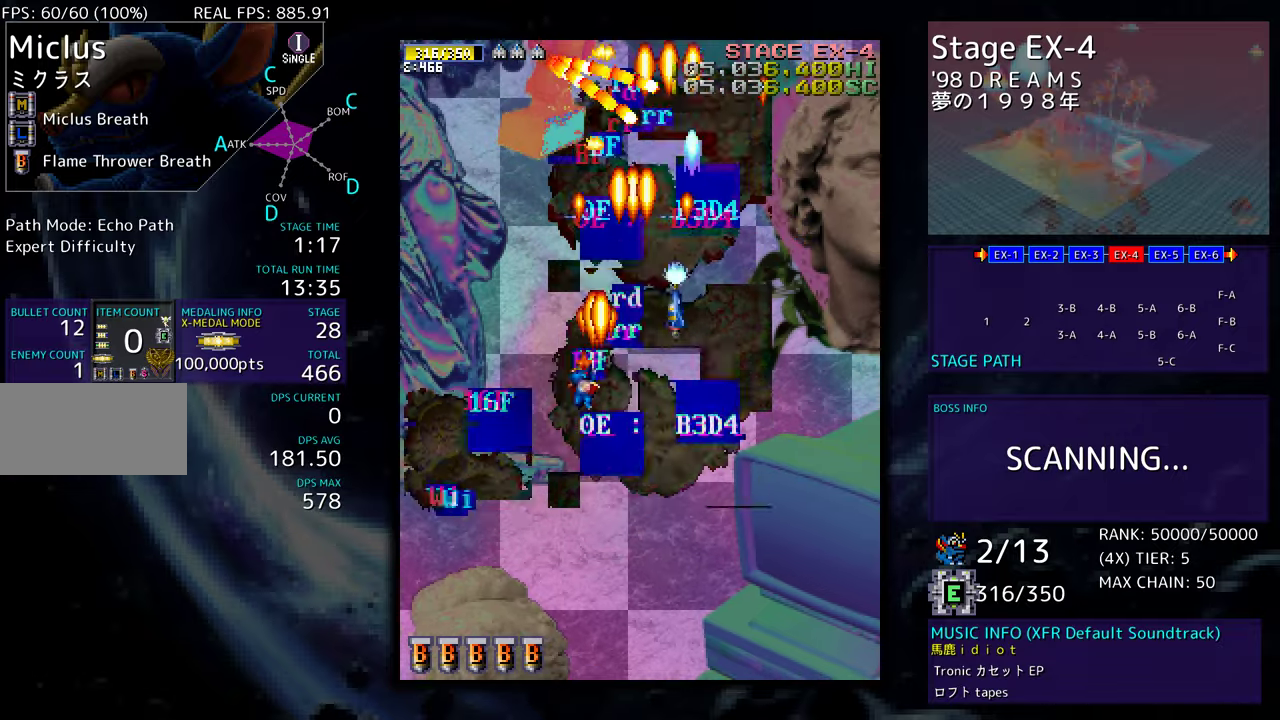
{"buttons": ["DPAD_UP", "DPAD_LEFT"], "events": [[83, "DPAD_DOWN", "up"], [300, "DPAD_UP", "down"]]}
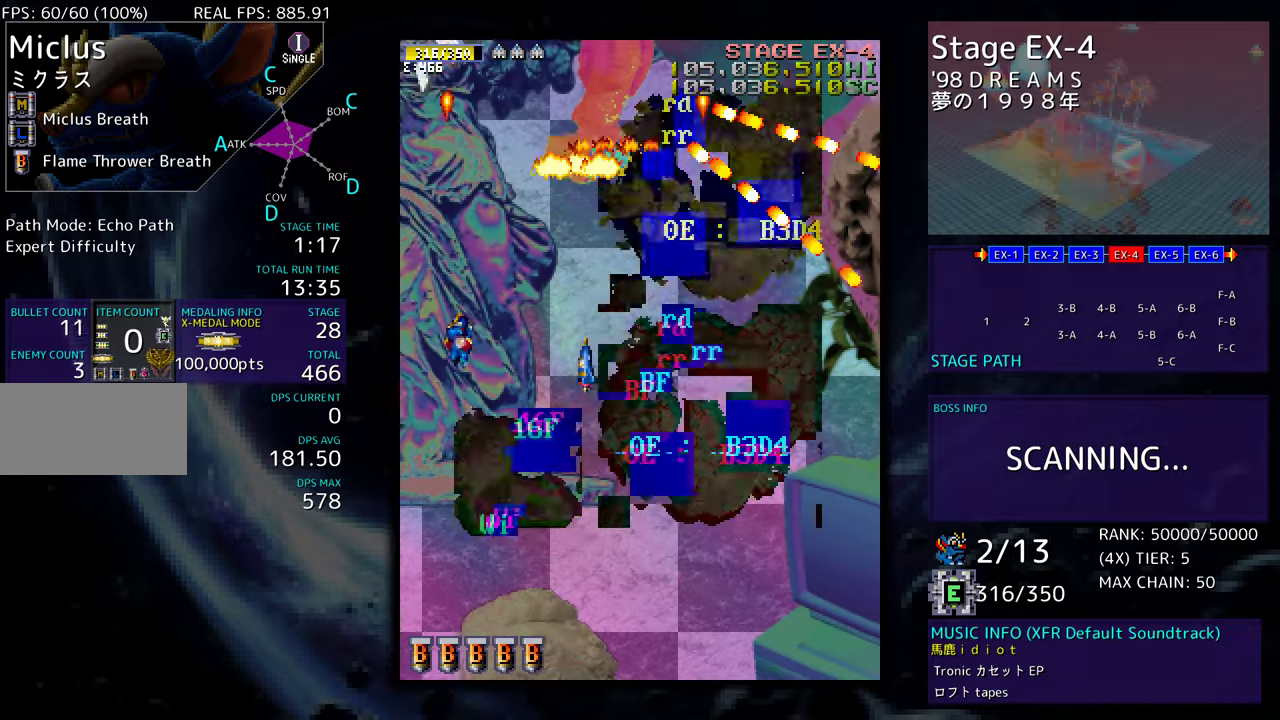
{"buttons": ["DPAD_DOWN", "DPAD_RIGHT"], "events": [[83, "DPAD_UP", "up"], [100, "DPAD_LEFT", "up"], [250, "DPAD_DOWN", "down"], [267, "DPAD_RIGHT", "down"]]}
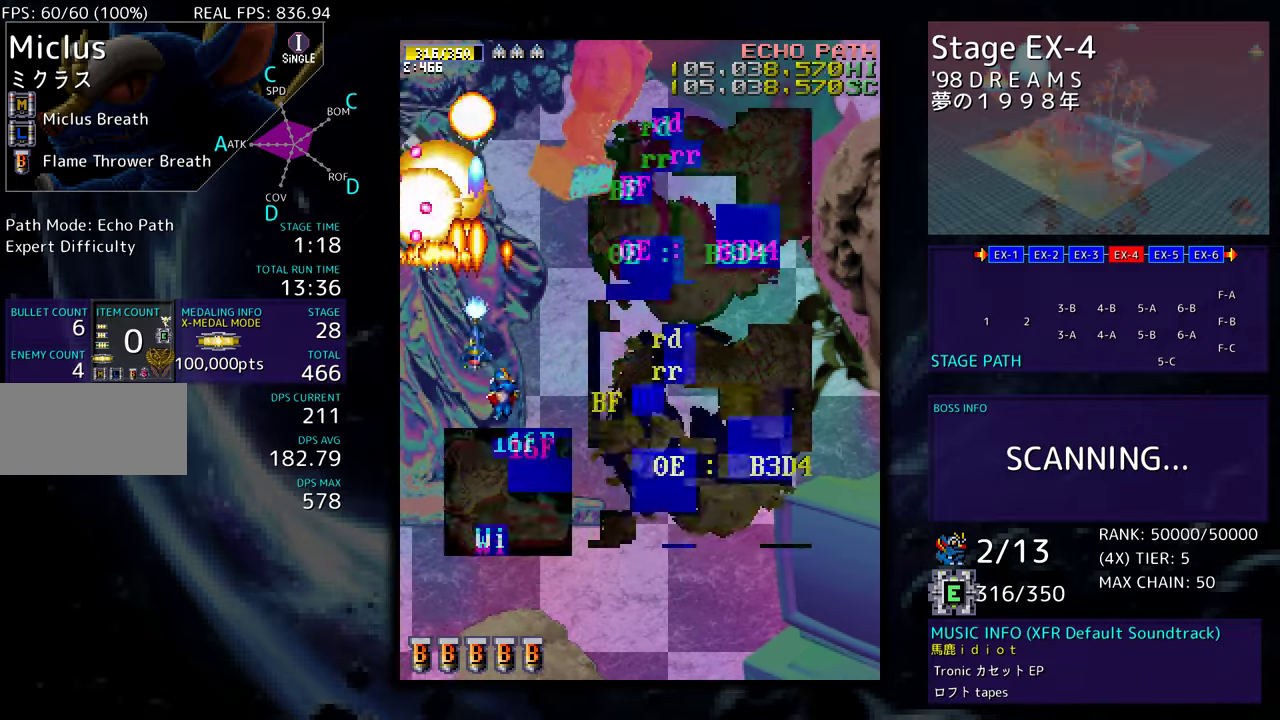
{"buttons": ["DPAD_RIGHT"], "events": [[33, "DPAD_DOWN", "up"]]}
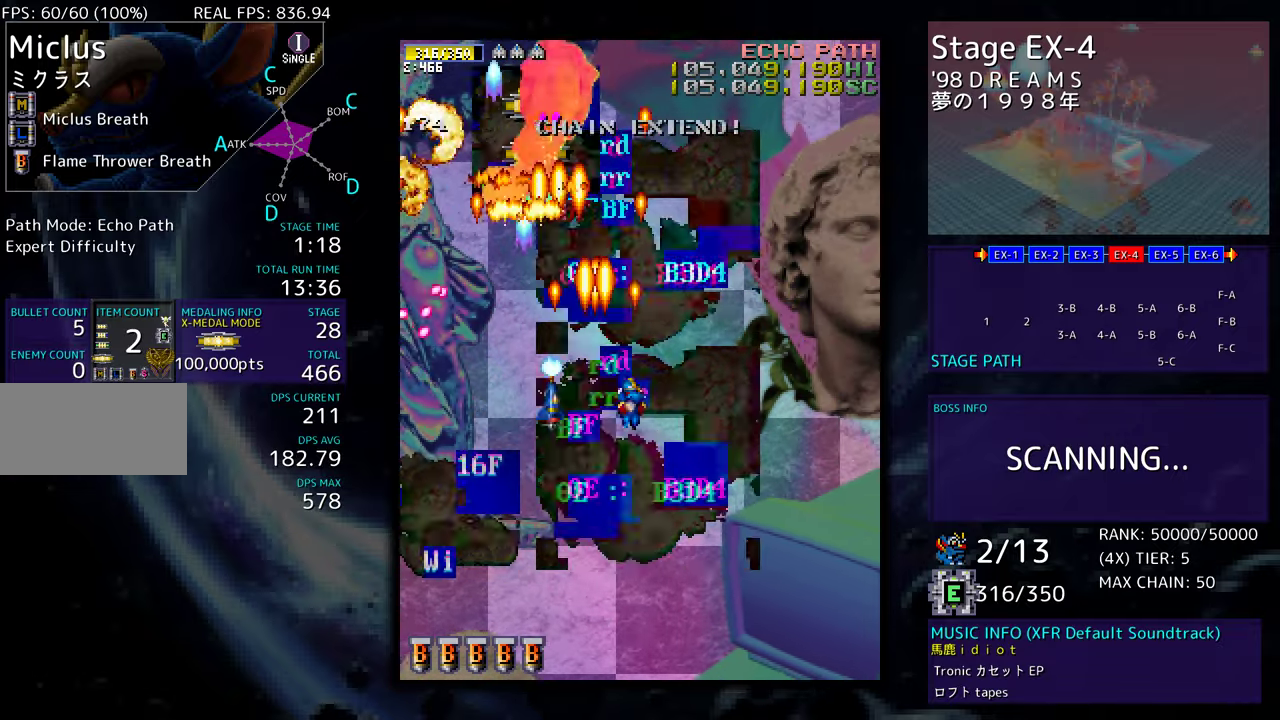
{"buttons": ["DPAD_RIGHT"], "events": [[250, "DPAD_UP", "down"], [483, "DPAD_UP", "up"]]}
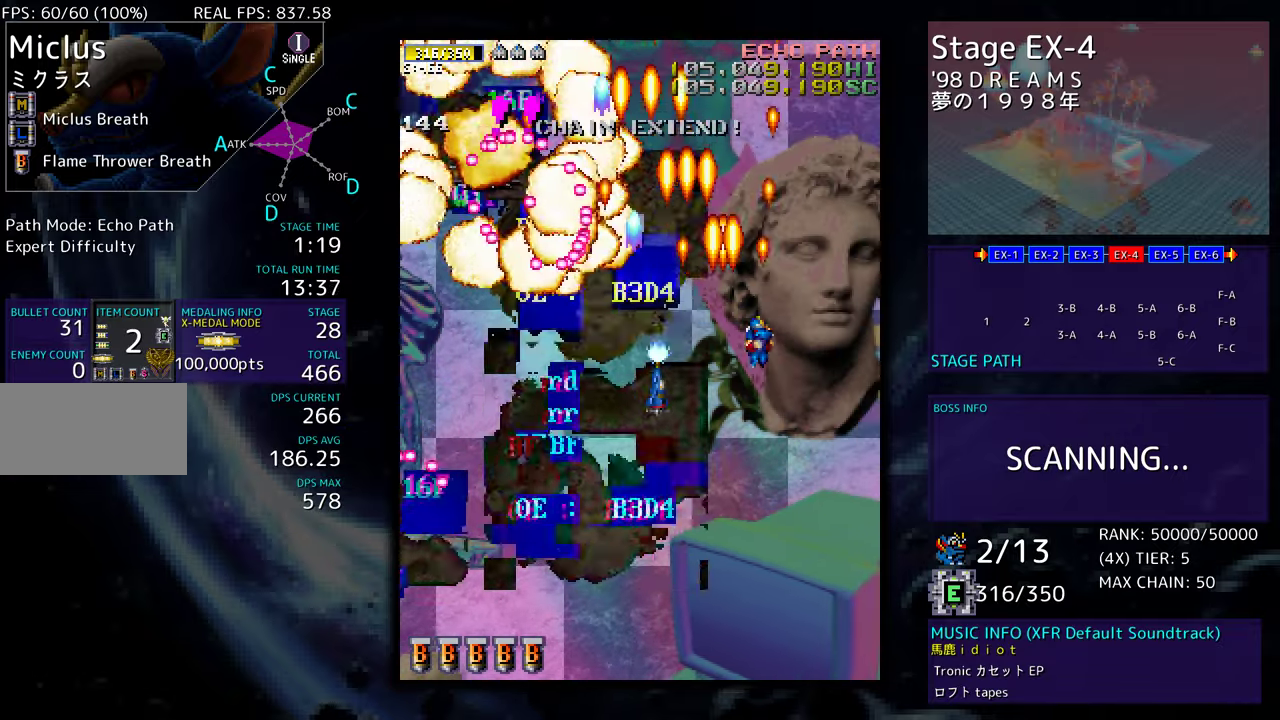
{"buttons": ["DPAD_UP"], "events": [[33, "DPAD_DOWN", "down"], [67, "DPAD_RIGHT", "up"], [83, "DPAD_DOWN", "up"], [300, "DPAD_RIGHT", "down"], [383, "DPAD_UP", "down"], [417, "DPAD_RIGHT", "up"]]}
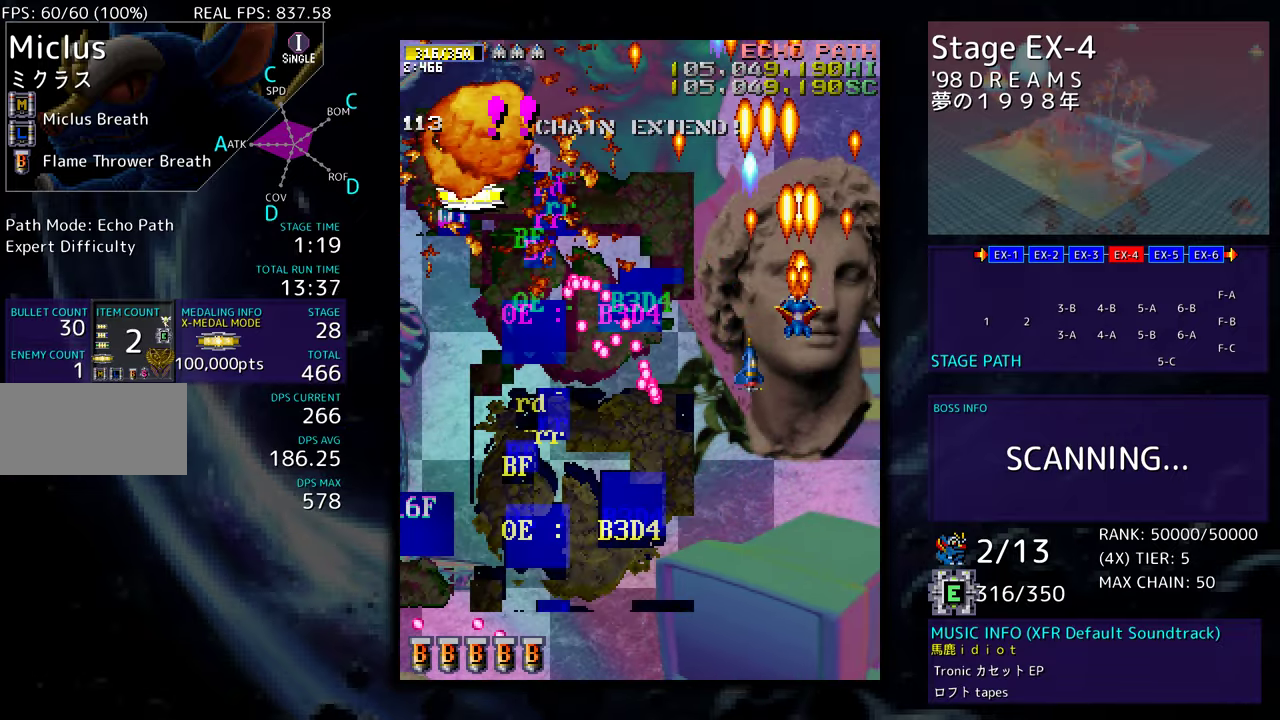
{"buttons": [], "events": [[133, "DPAD_UP", "up"]]}
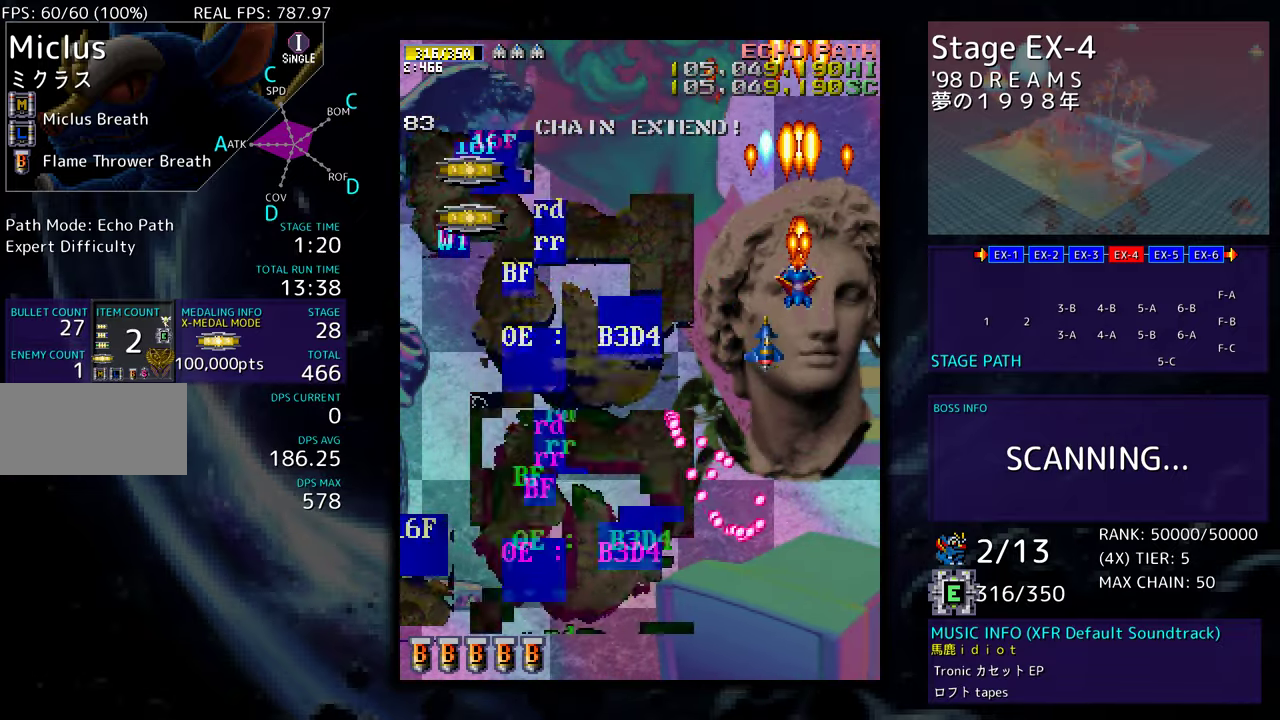
{"buttons": ["DPAD_DOWN"], "events": [[117, "DPAD_DOWN", "down"], [183, "DPAD_DOWN", "up"], [317, "DPAD_DOWN", "down"], [350, "DPAD_DOWN", "up"], [483, "DPAD_DOWN", "down"]]}
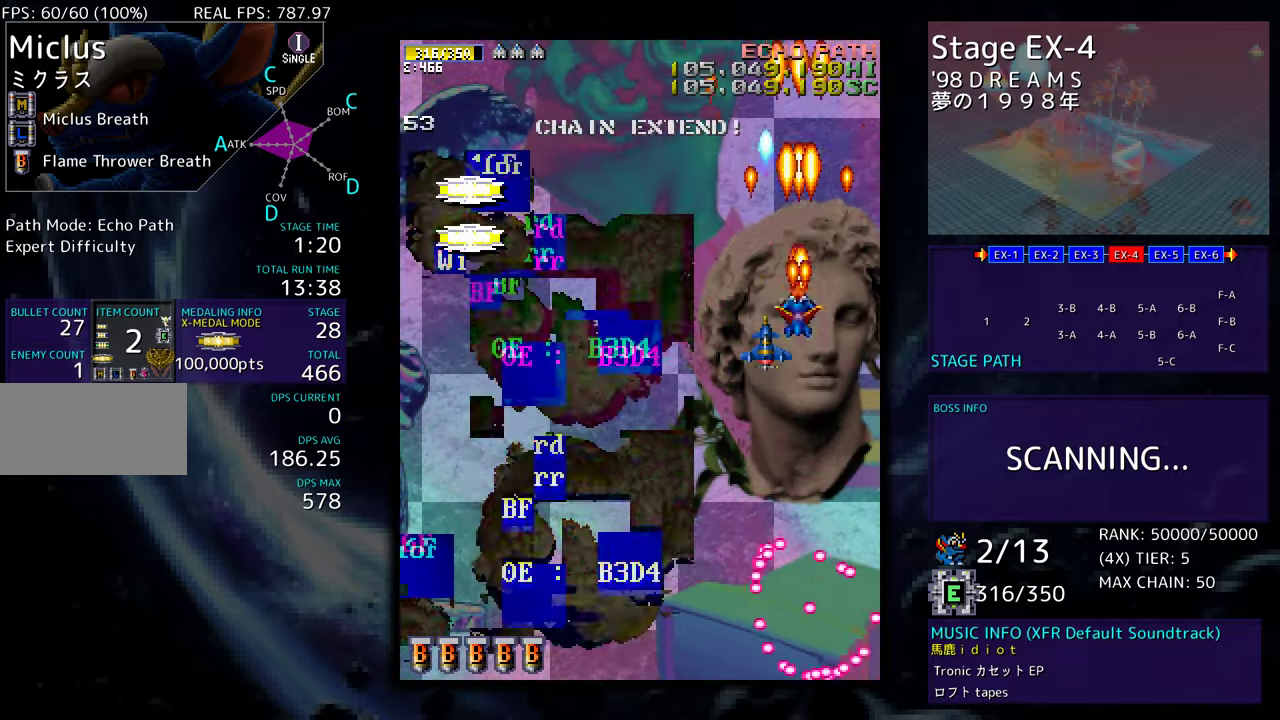
{"buttons": [], "events": [[50, "DPAD_DOWN", "up"], [300, "DPAD_DOWN", "down"], [367, "DPAD_DOWN", "up"]]}
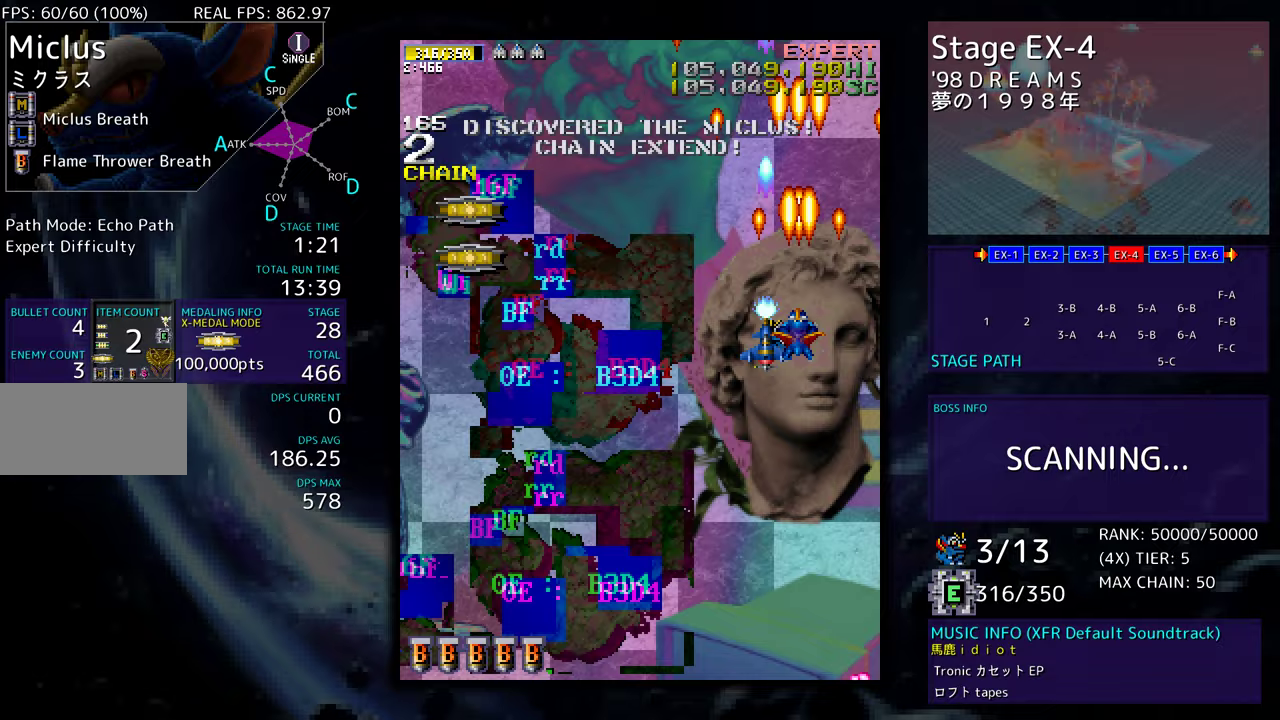
{"buttons": ["DPAD_LEFT"], "events": [[200, "DPAD_DOWN", "down"], [300, "DPAD_DOWN", "up"], [450, "DPAD_LEFT", "down"]]}
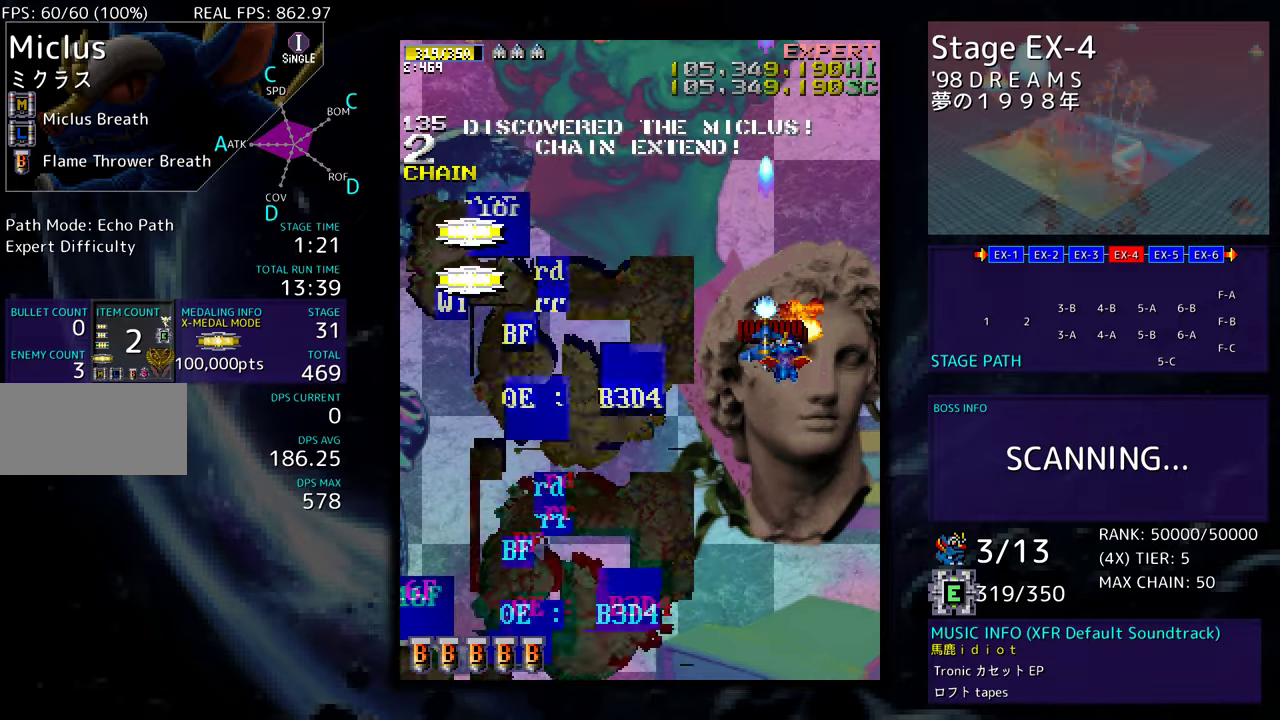
{"buttons": [], "events": [[50, "DPAD_LEFT", "up"], [117, "DPAD_DOWN", "down"], [133, "DPAD_RIGHT", "down"], [183, "DPAD_RIGHT", "up"], [200, "DPAD_DOWN", "up"]]}
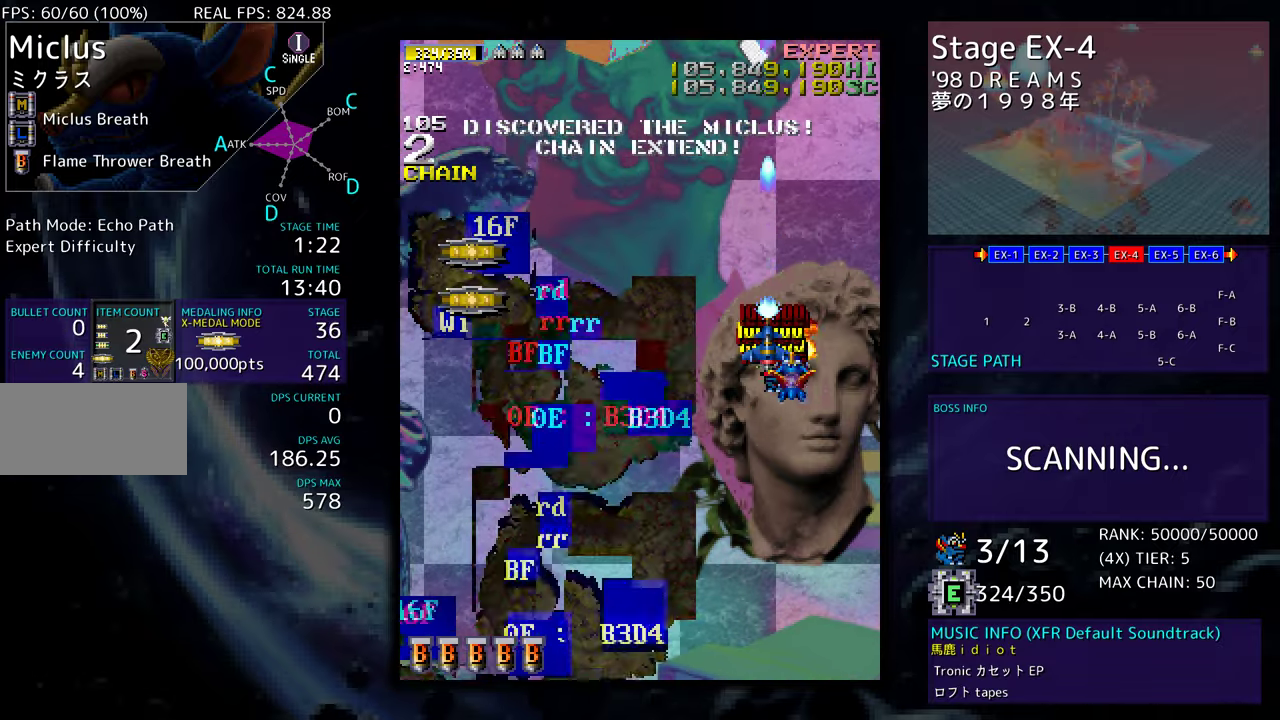
{"buttons": ["DPAD_UP", "DPAD_LEFT"], "events": [[83, "DPAD_DOWN", "down"], [117, "DPAD_LEFT", "down"], [200, "DPAD_DOWN", "up"], [283, "DPAD_UP", "down"]]}
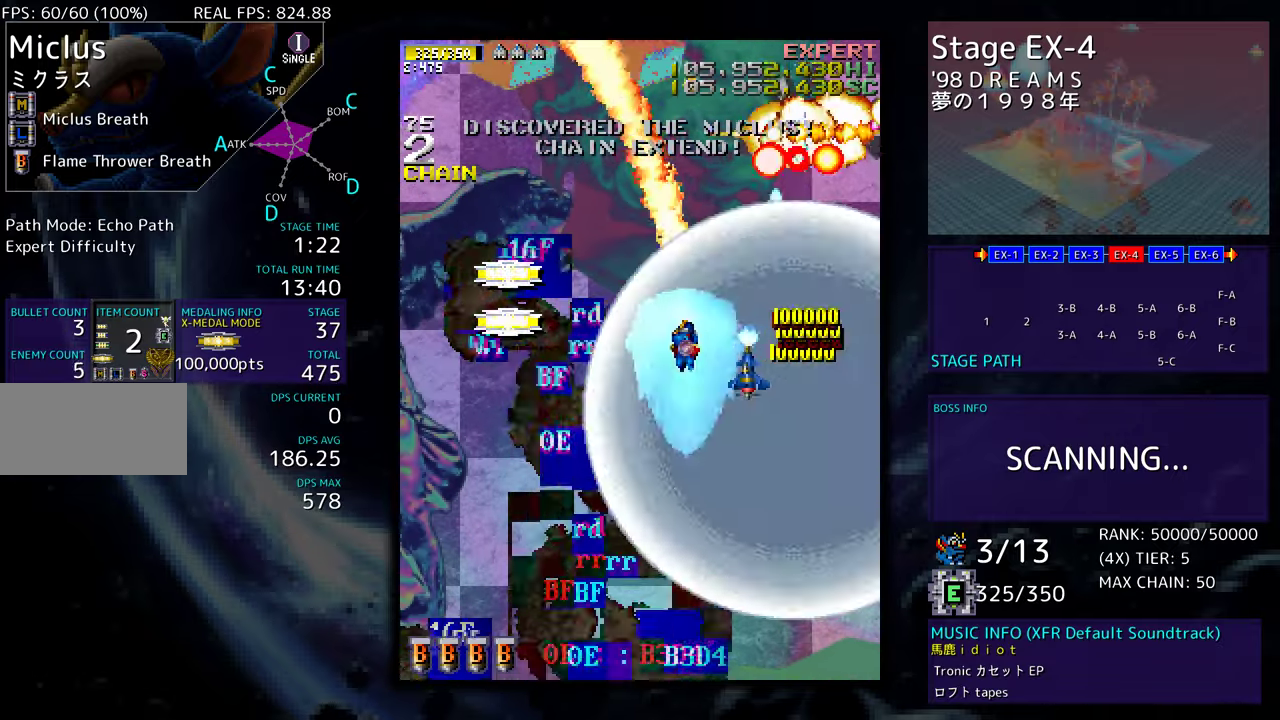
{"buttons": ["DPAD_UP", "DPAD_LEFT"], "events": [[33, "DPAD_UP", "up"], [350, "DPAD_UP", "down"]]}
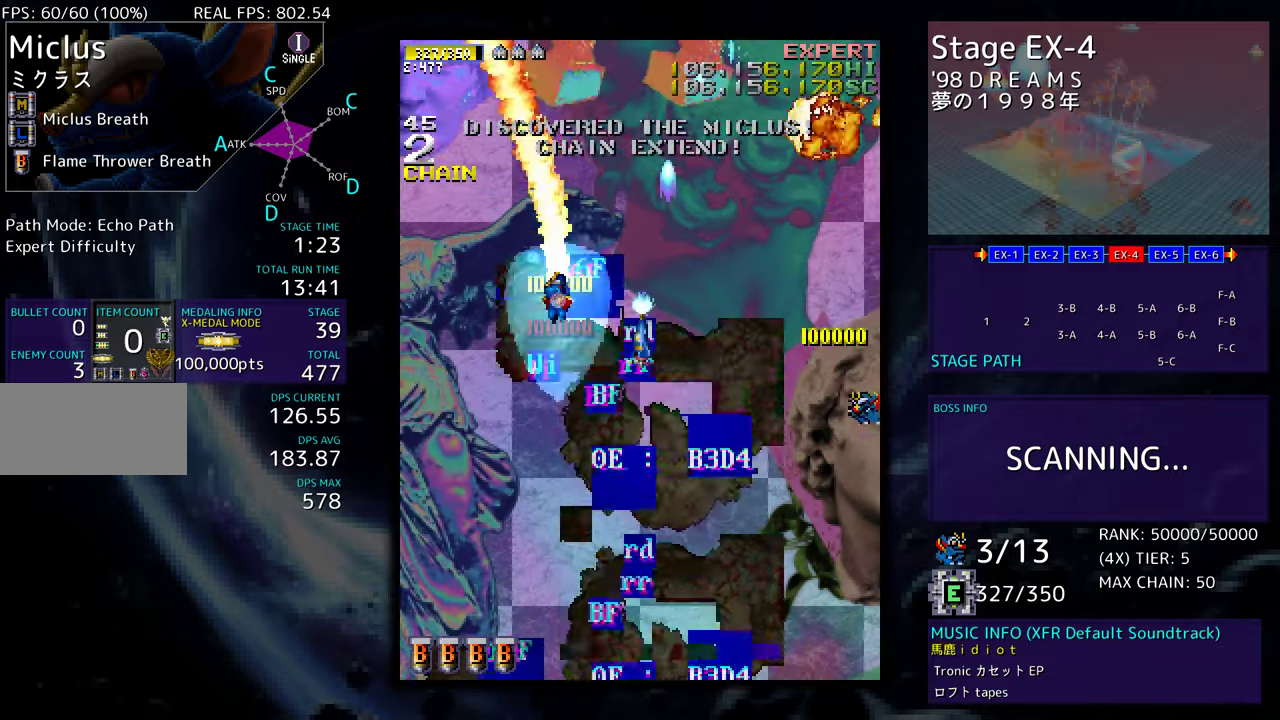
{"buttons": ["DPAD_DOWN"], "events": [[17, "DPAD_LEFT", "up"], [467, "DPAD_UP", "up"], [500, "DPAD_DOWN", "down"]]}
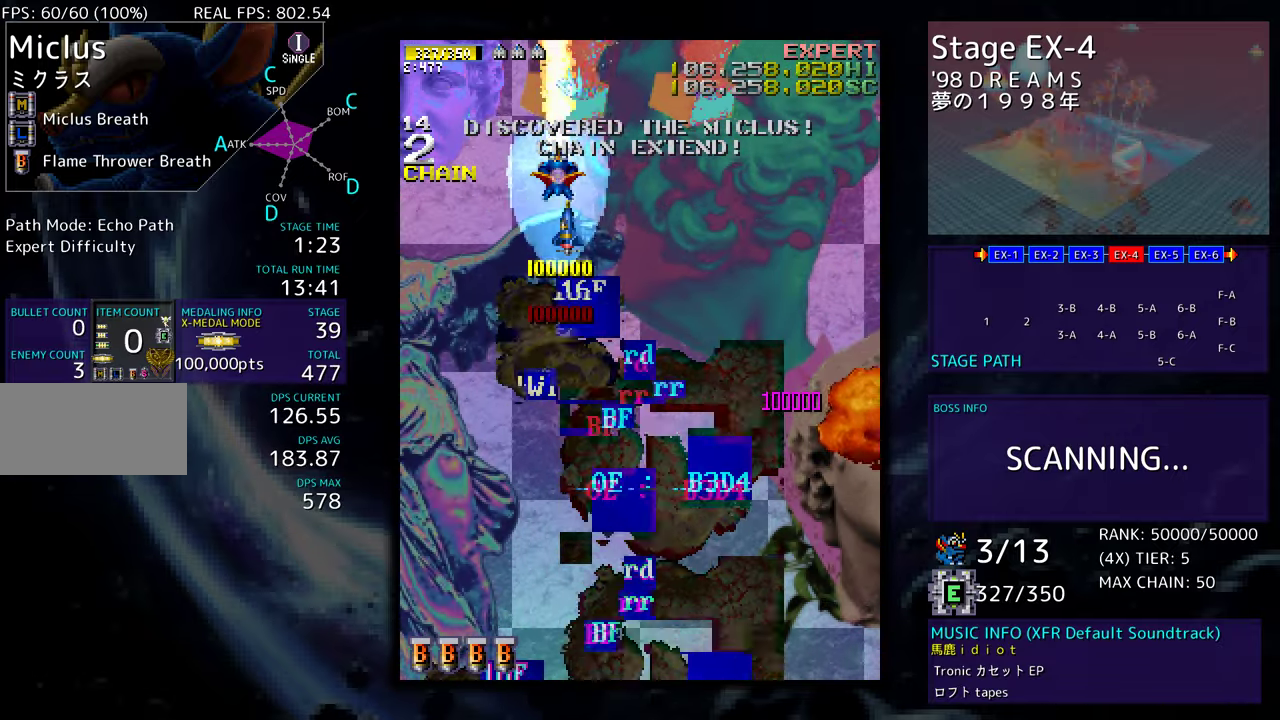
{"buttons": ["DPAD_LEFT"], "events": [[100, "DPAD_DOWN", "up"], [150, "DPAD_DOWN", "down"], [250, "DPAD_DOWN", "up"], [317, "DPAD_DOWN", "down"], [467, "DPAD_LEFT", "down"], [500, "DPAD_DOWN", "up"]]}
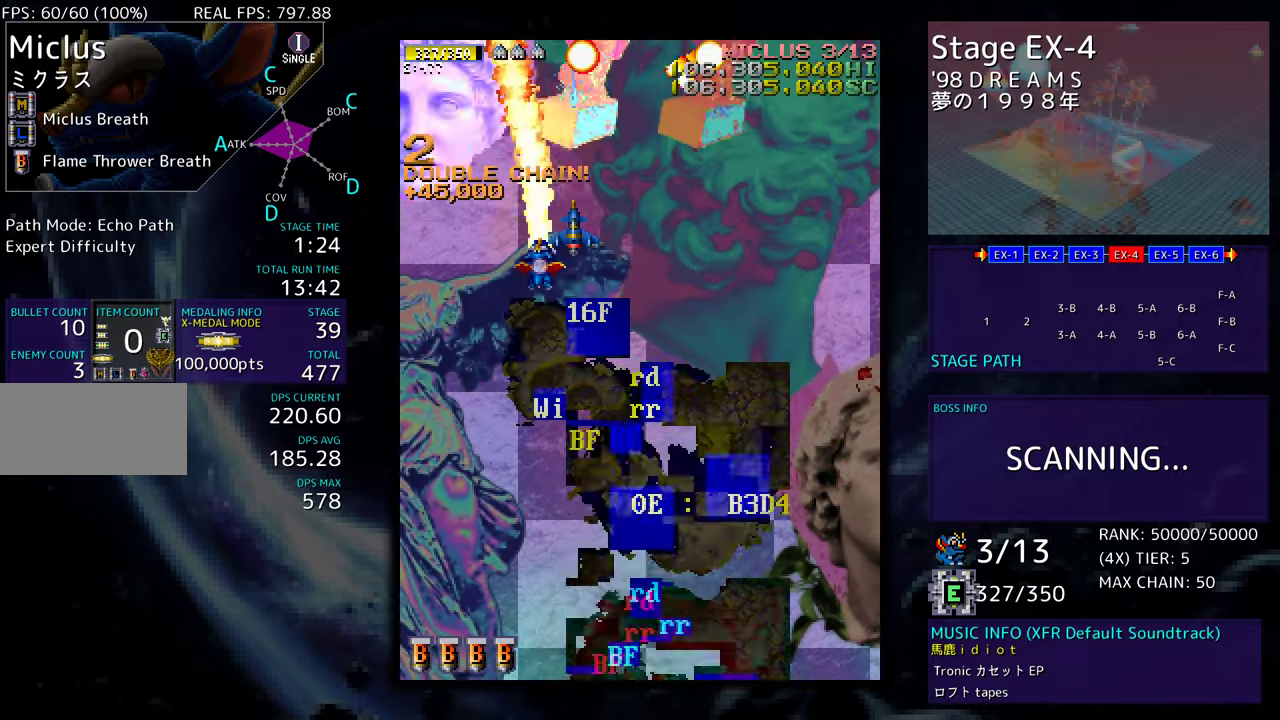
{"buttons": ["DPAD_DOWN"], "events": [[300, "DPAD_DOWN", "down"], [317, "DPAD_LEFT", "up"], [417, "DPAD_DOWN", "up"], [500, "DPAD_DOWN", "down"]]}
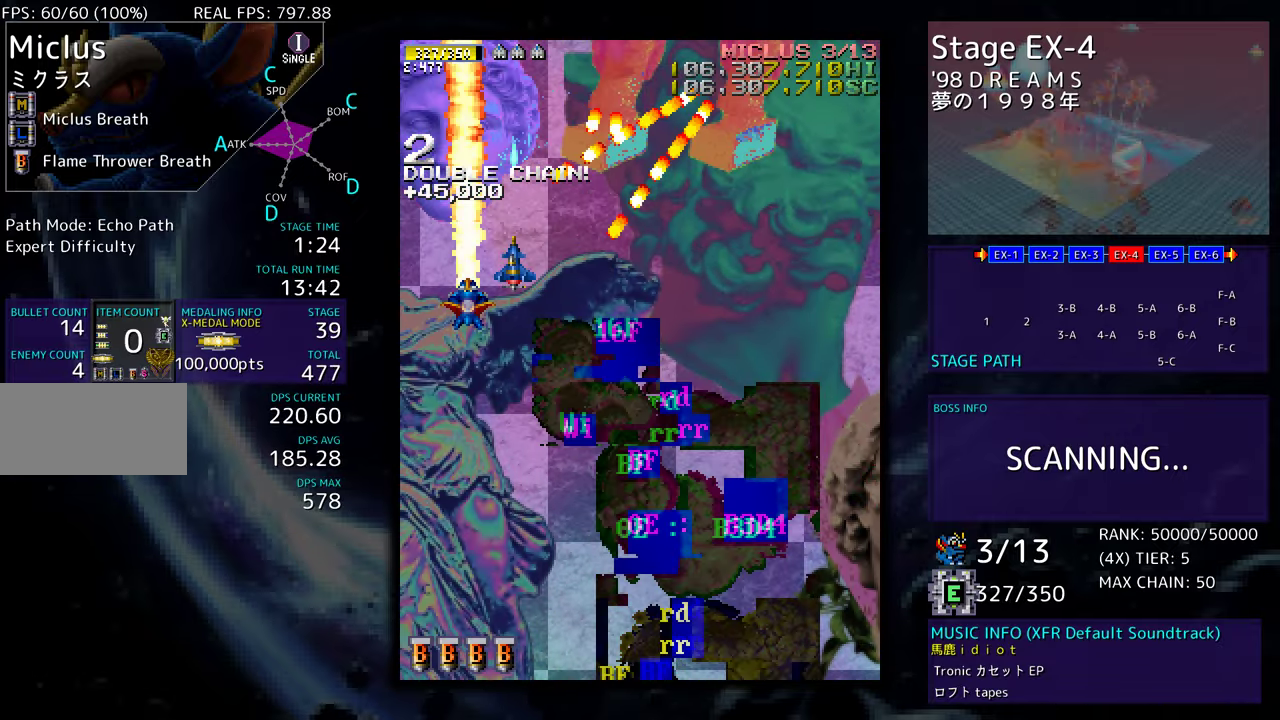
{"buttons": ["DPAD_DOWN"], "events": [[83, "DPAD_DOWN", "up"], [133, "DPAD_DOWN", "down"]]}
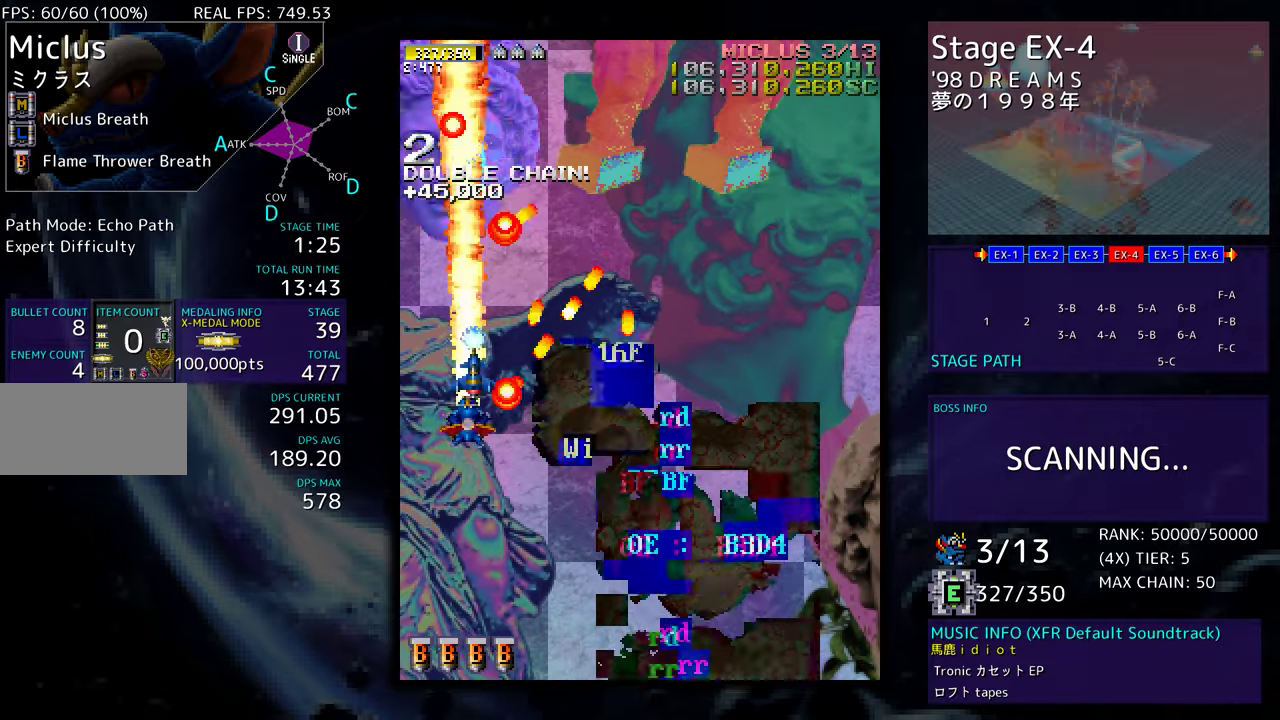
{"buttons": ["DPAD_UP"], "events": [[33, "DPAD_LEFT", "down"], [67, "DPAD_DOWN", "up"], [150, "DPAD_LEFT", "up"], [367, "DPAD_RIGHT", "down"], [400, "DPAD_UP", "down"], [483, "DPAD_RIGHT", "up"]]}
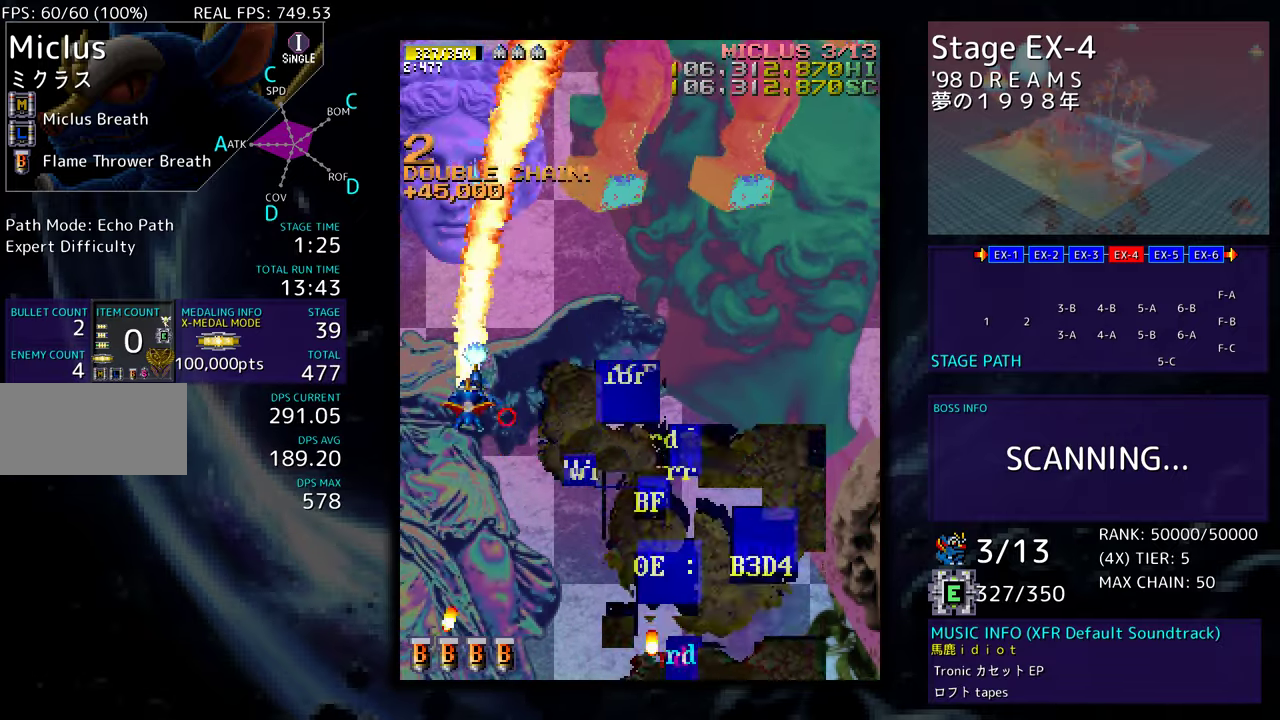
{"buttons": ["DPAD_DOWN", "DPAD_RIGHT"], "events": [[17, "DPAD_RIGHT", "down"], [33, "DPAD_UP", "up"], [83, "DPAD_RIGHT", "up"], [117, "DPAD_LEFT", "down"], [233, "DPAD_DOWN", "down"], [233, "DPAD_LEFT", "up"], [250, "DPAD_RIGHT", "down"]]}